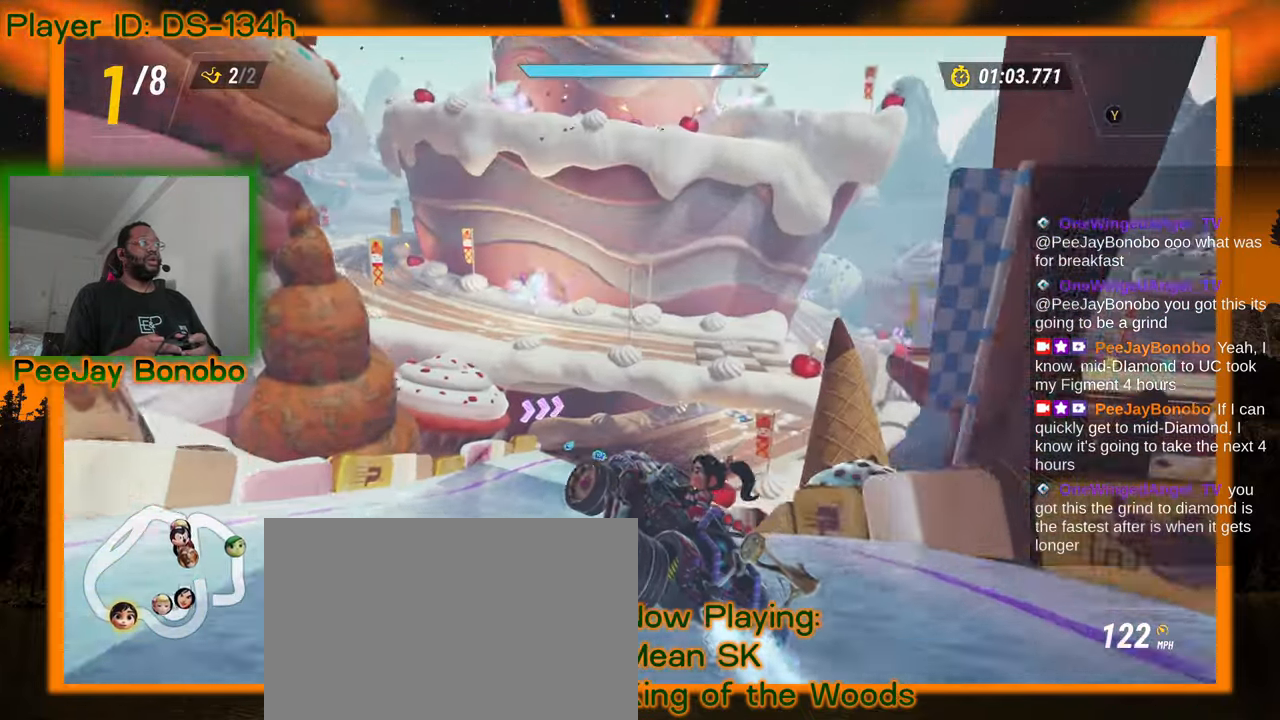
Gameplay with a controller; each line is a JSON object with the inputs held at the frame after it (dt_ms = milliseconds from this image to that frame). "events" lists button and stick changes between this image and that frame as [ms after this image, input, new state], when the widget could be followed in between. Not read: DPAD_RIGHT L3 R3 other_buttons.
{"dt_ms": 500, "buttons": [], "left_stick": "center", "events": [[100, "left_stick", "center"]]}
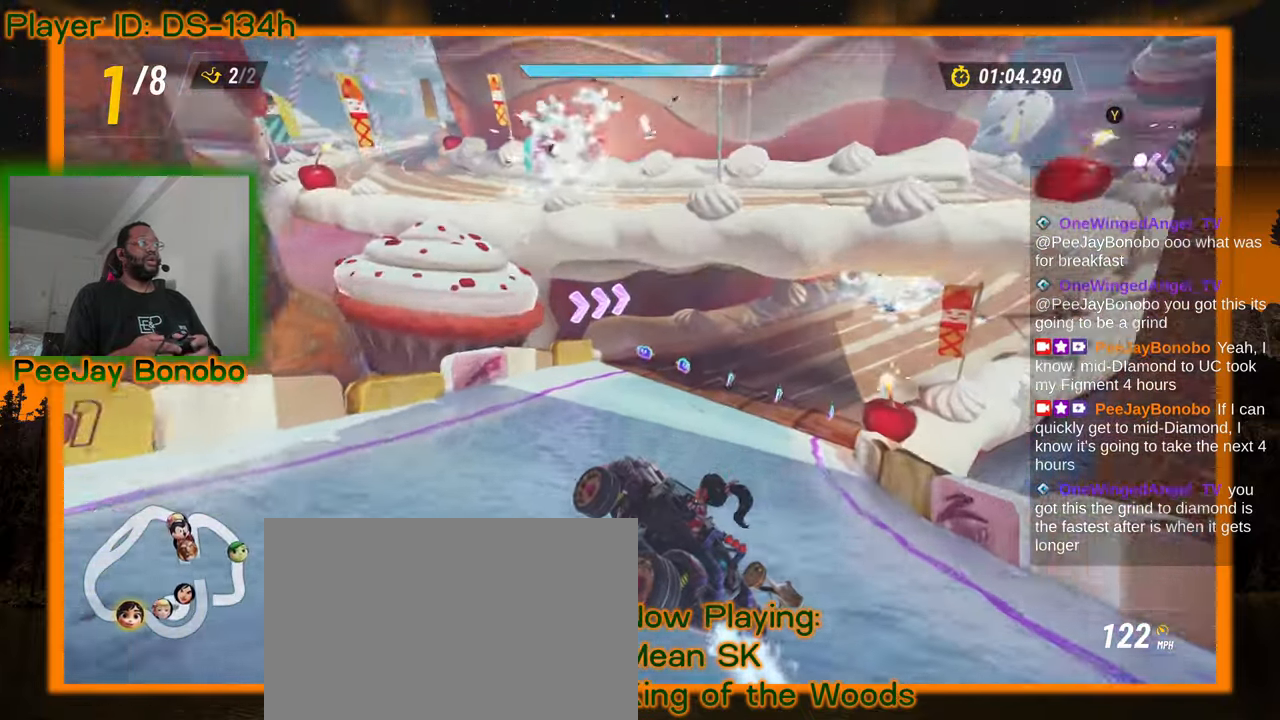
{"dt_ms": 500, "buttons": [], "left_stick": "right", "events": [[233, "left_stick", "right"]]}
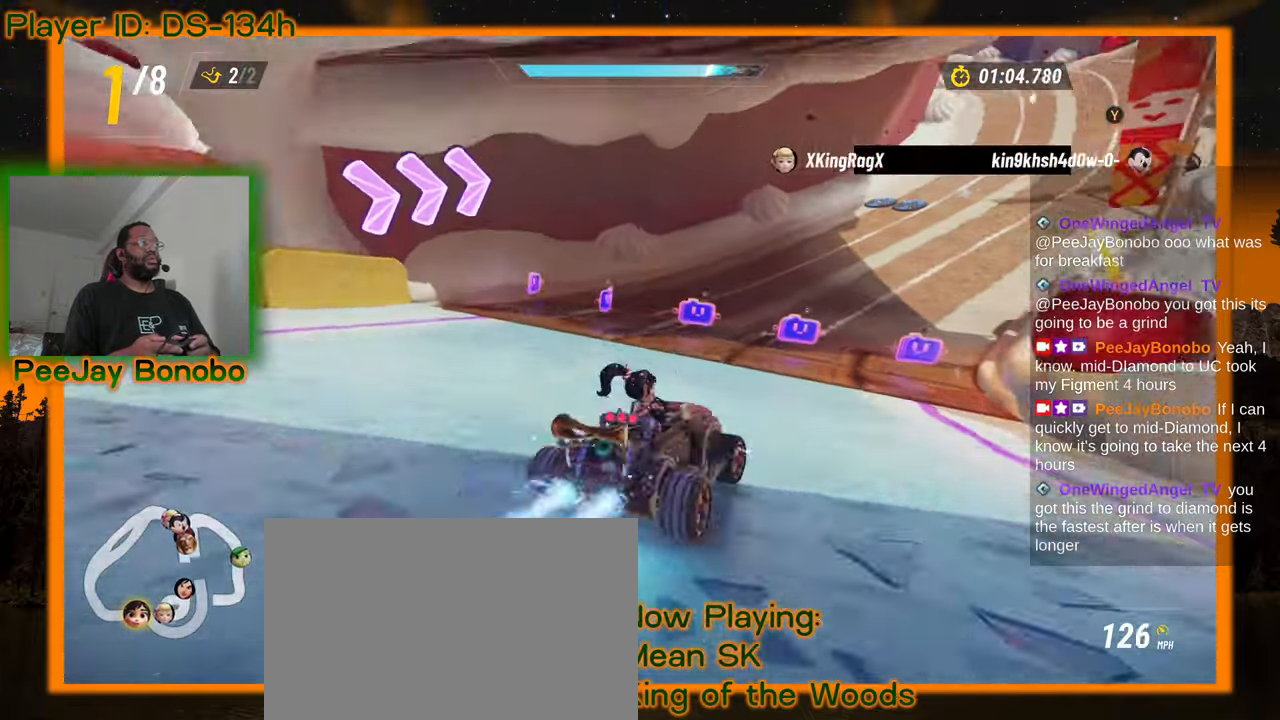
{"dt_ms": 500, "buttons": [], "left_stick": "up-left"}
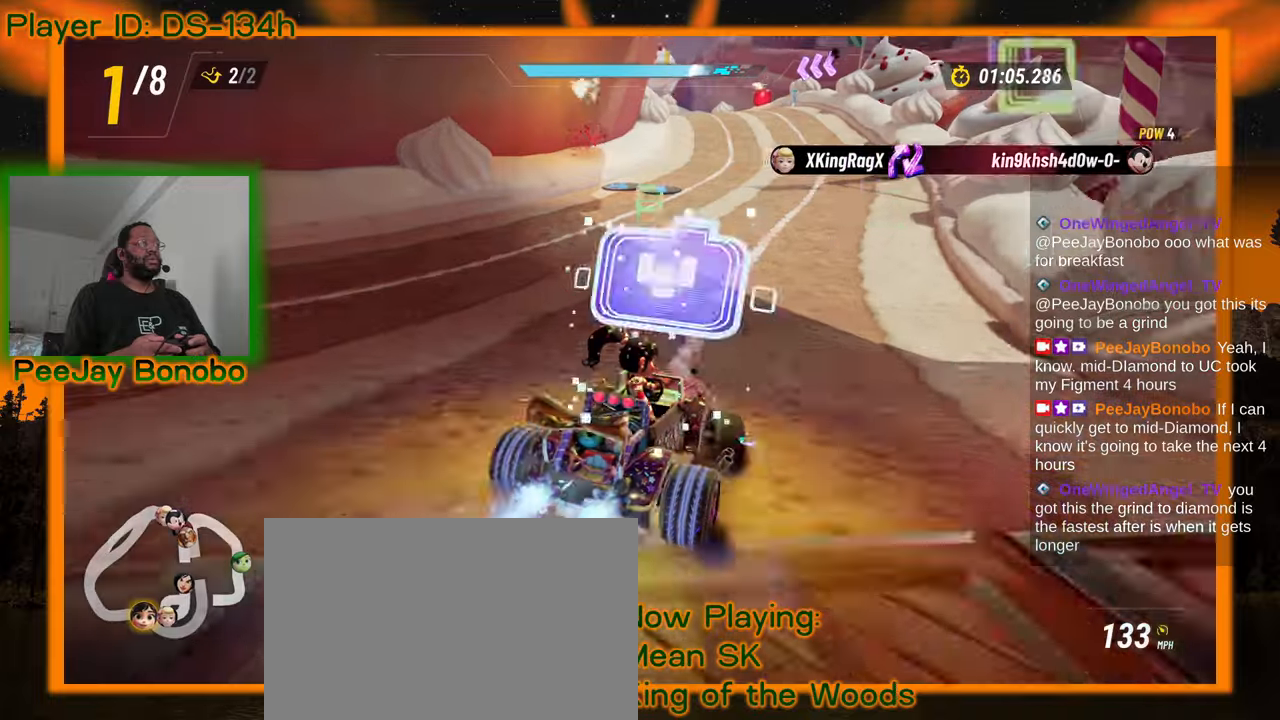
{"dt_ms": 500, "buttons": [], "left_stick": "right", "events": [[416, "left_stick", "center"], [466, "left_stick", "right"]]}
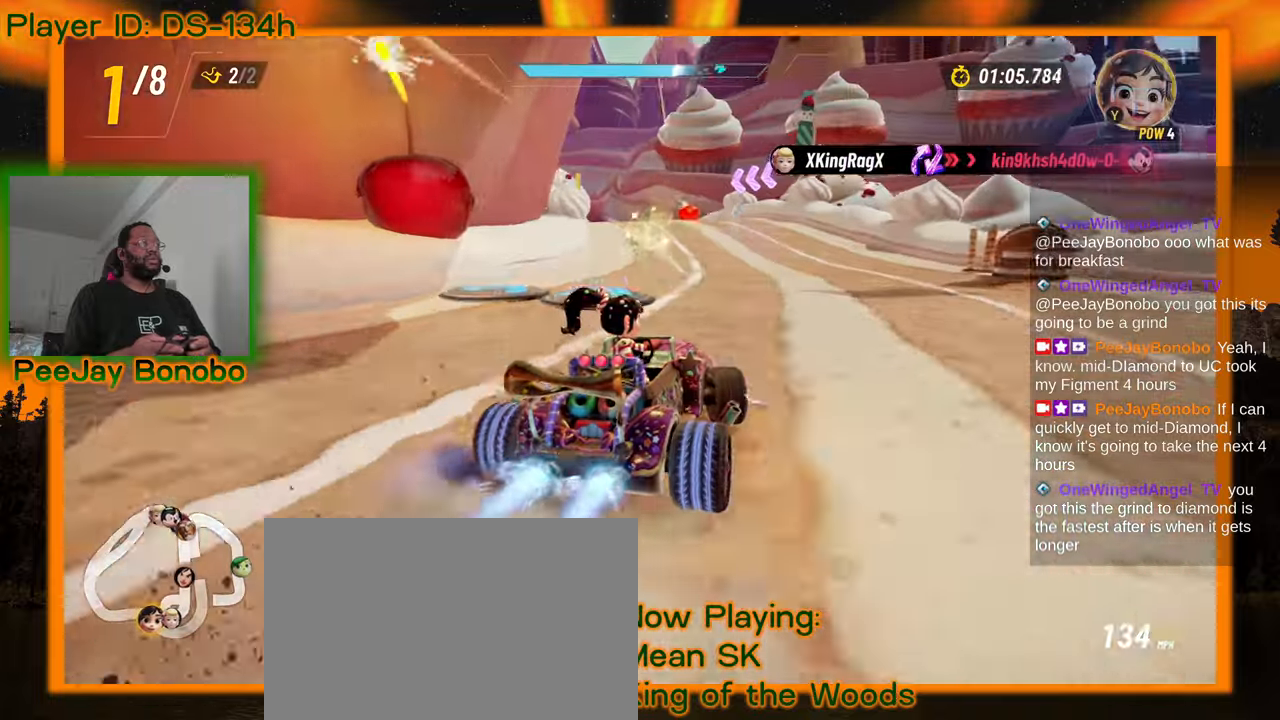
{"dt_ms": 500, "buttons": [], "left_stick": "up-left", "events": [[366, "left_stick", "up-left"]]}
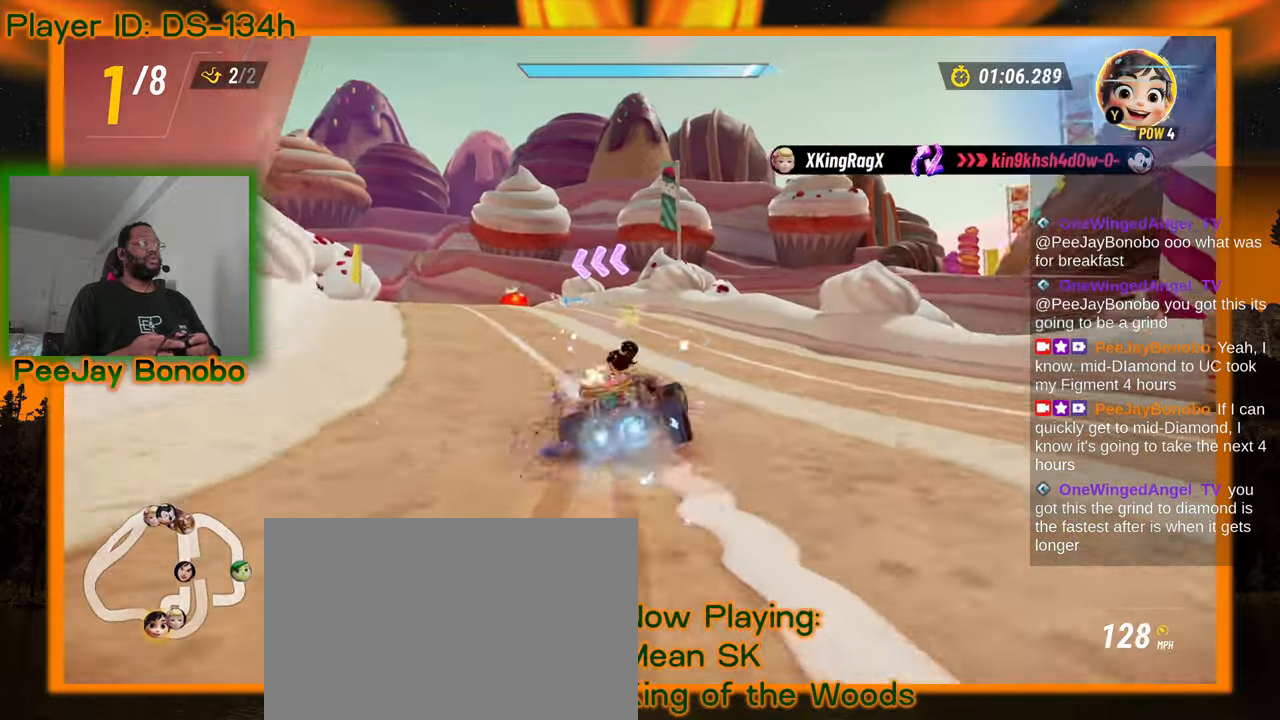
{"dt_ms": 500, "buttons": [], "left_stick": "right", "events": [[333, "left_stick", "right"]]}
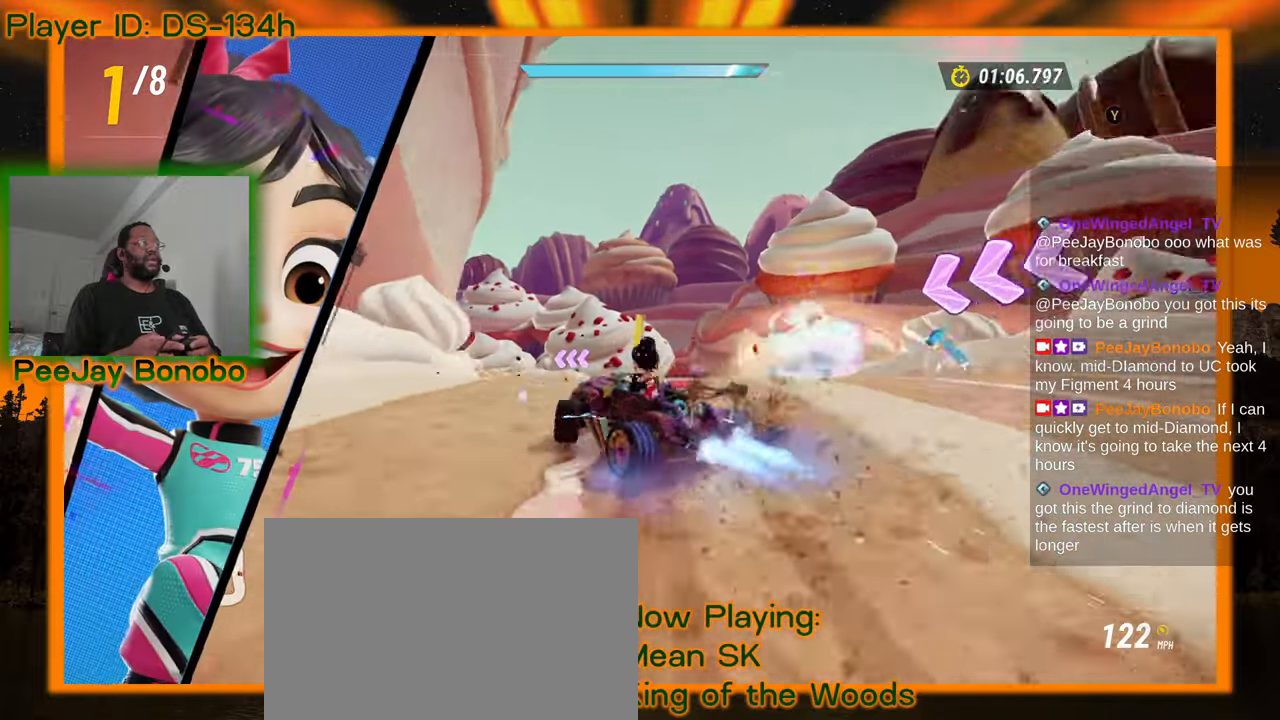
{"dt_ms": 500, "buttons": [], "left_stick": "left", "events": [[116, "left_stick", "center"], [200, "left_stick", "up-left"], [383, "left_stick", "center"], [500, "left_stick", "left"]]}
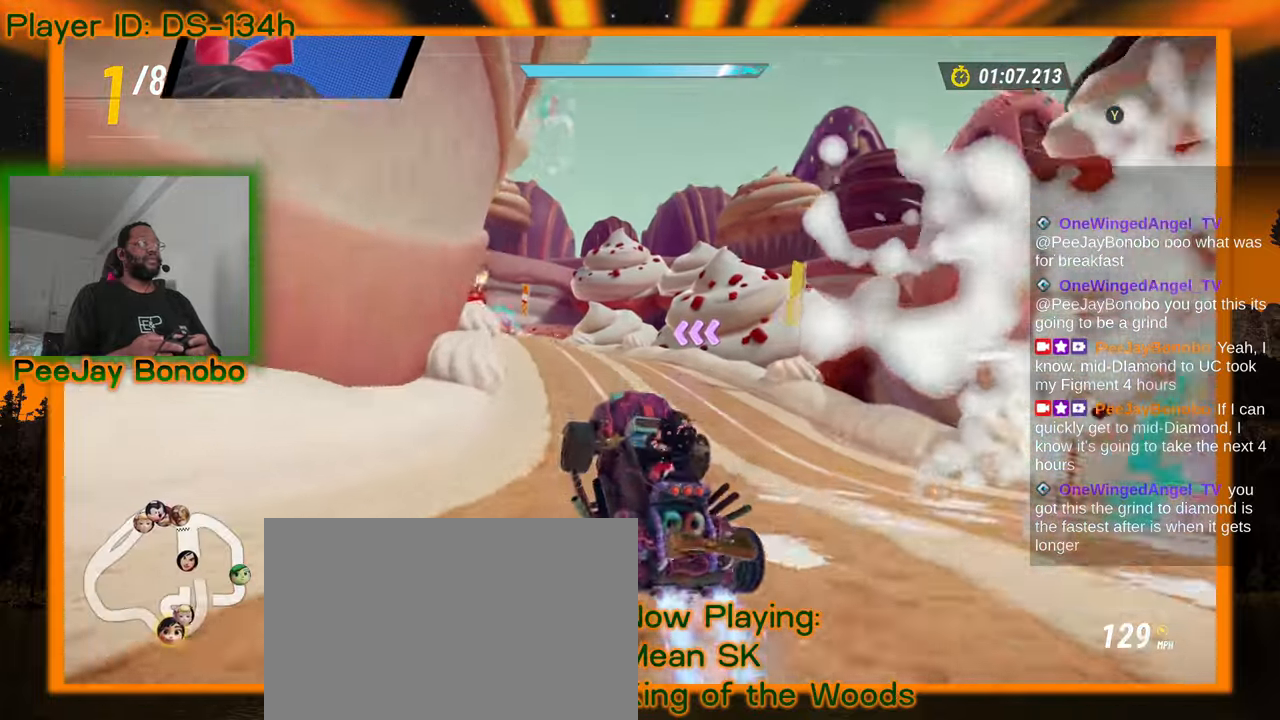
{"dt_ms": 500, "buttons": [], "left_stick": "up-left", "events": [[116, "left_stick", "up"], [233, "left_stick", "left"], [466, "left_stick", "up-left"]]}
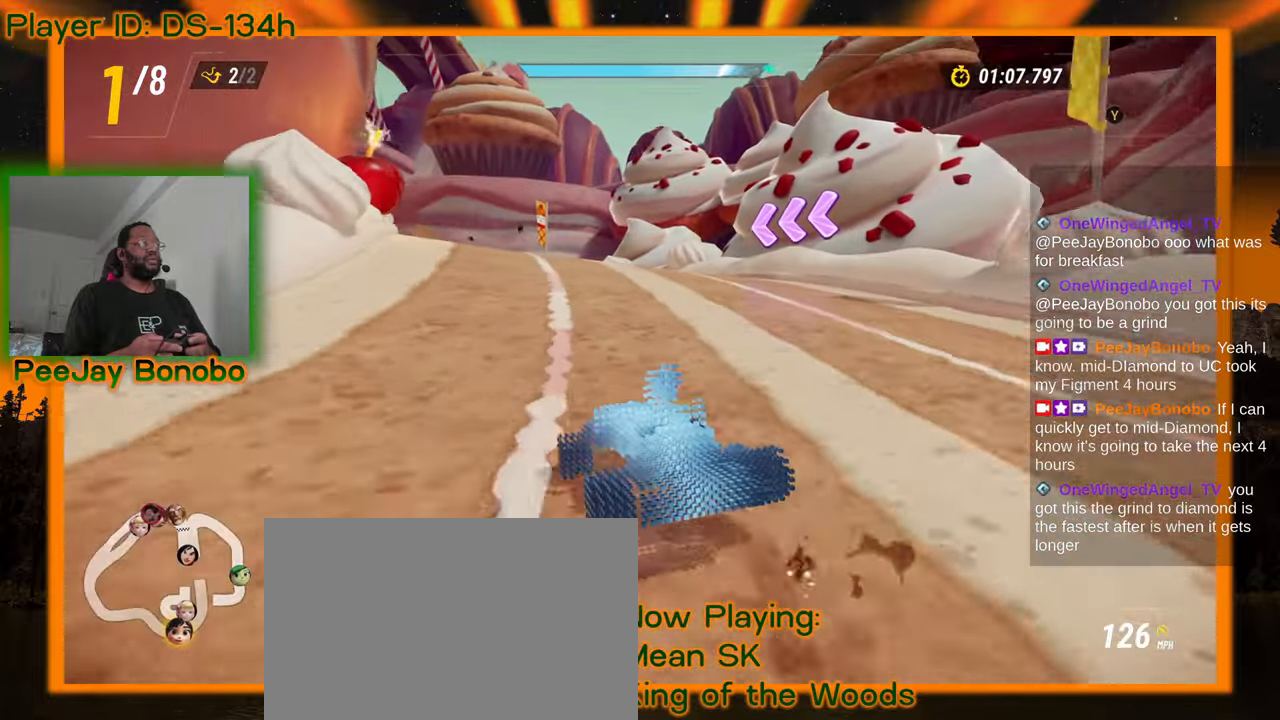
{"dt_ms": 500, "buttons": [], "left_stick": "left", "events": [[283, "left_stick", "center"], [333, "left_stick", "right"], [416, "left_stick", "left"]]}
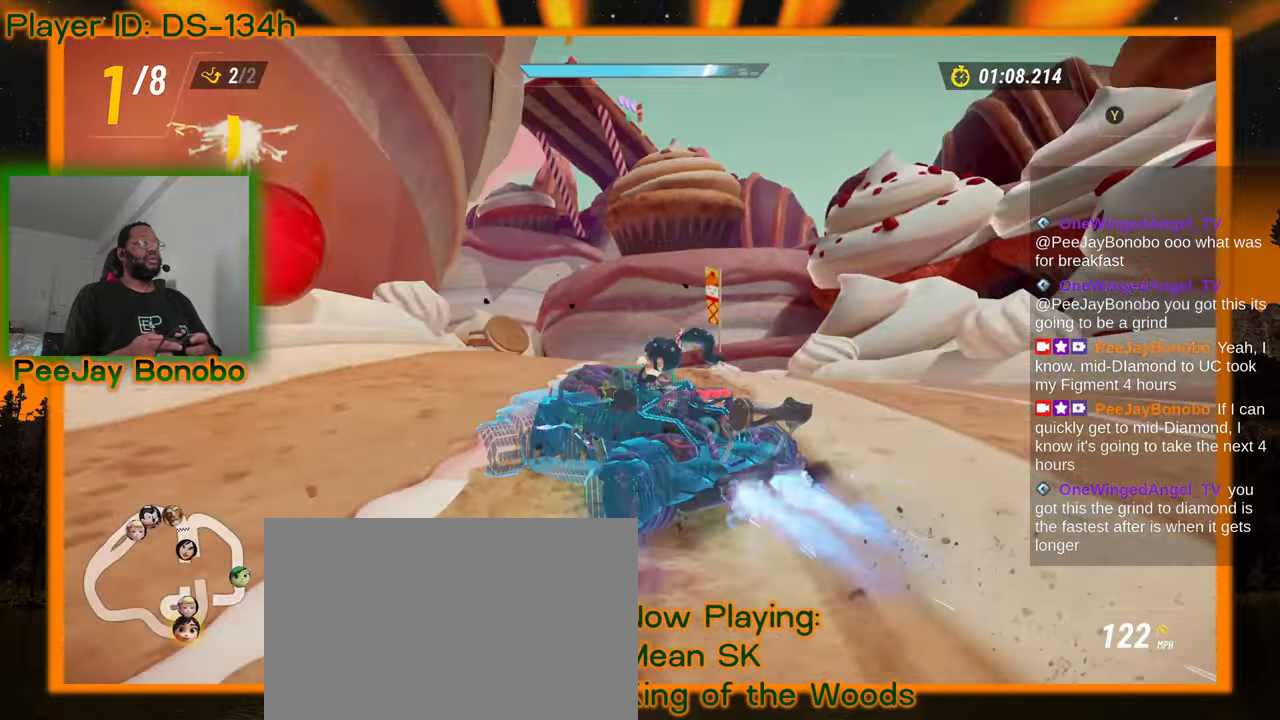
{"dt_ms": 500, "buttons": [], "left_stick": "right"}
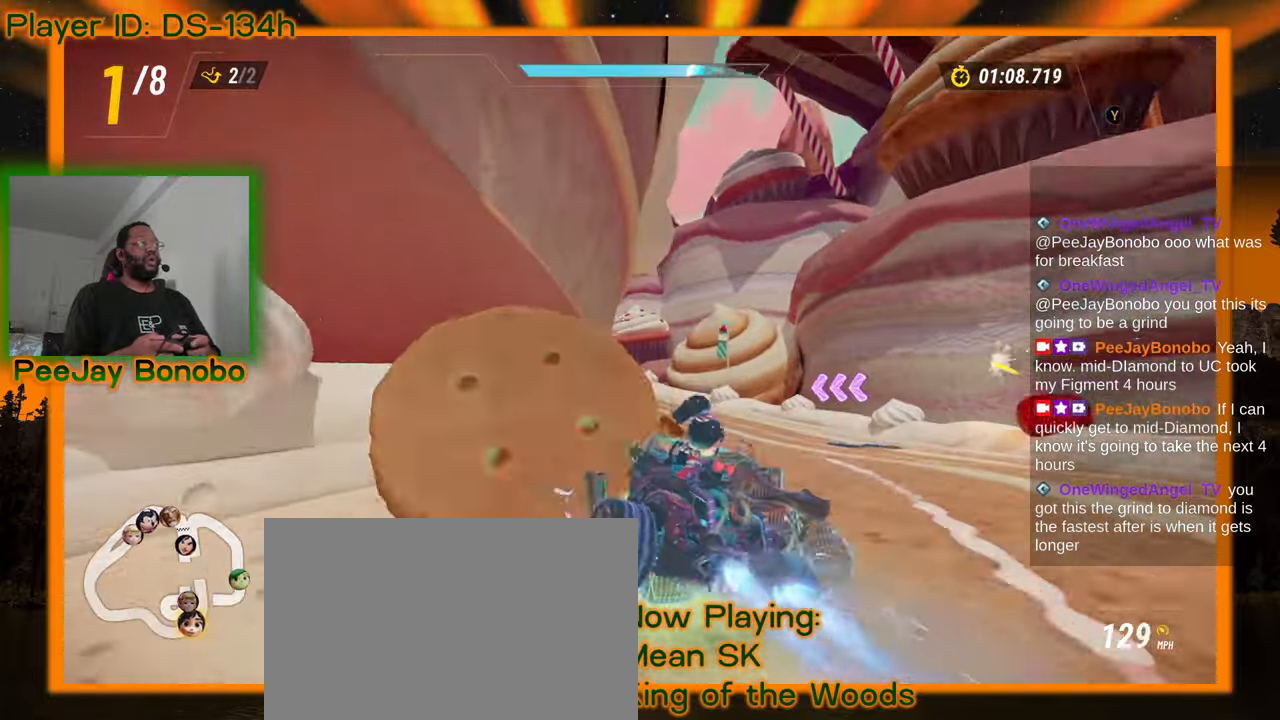
{"dt_ms": 500, "buttons": [], "left_stick": "right"}
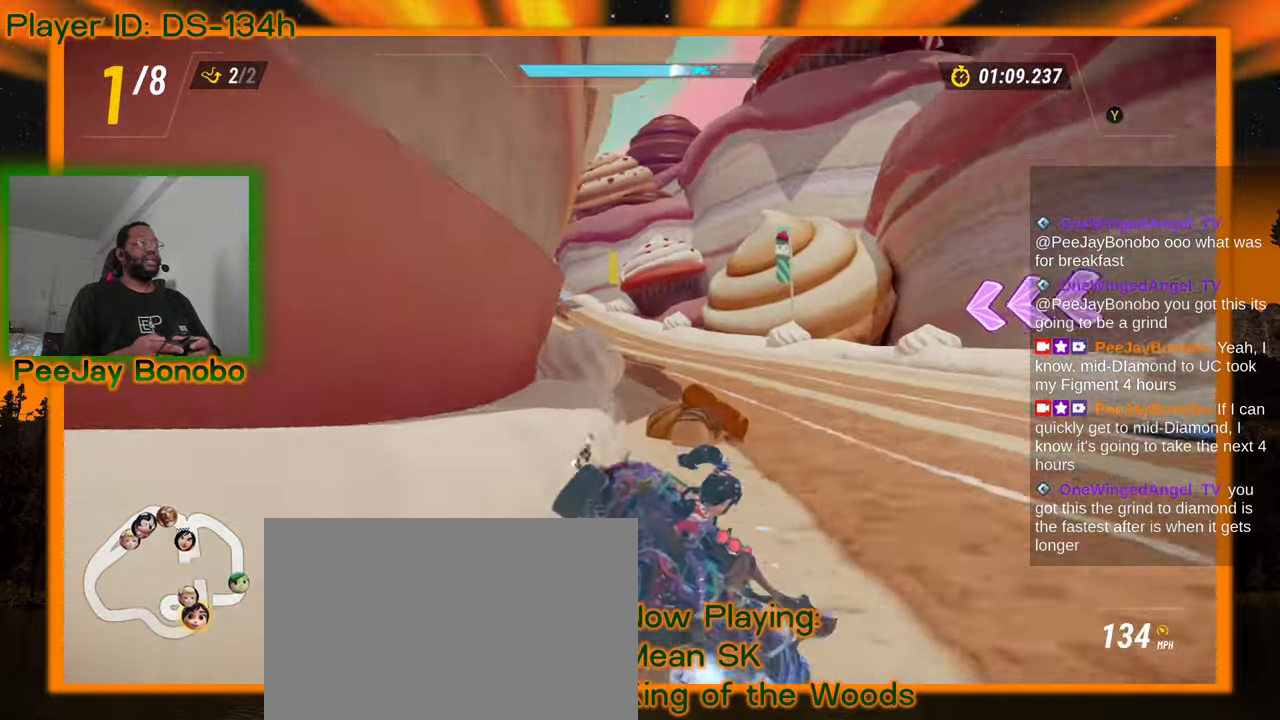
{"dt_ms": 500, "buttons": [], "left_stick": "right"}
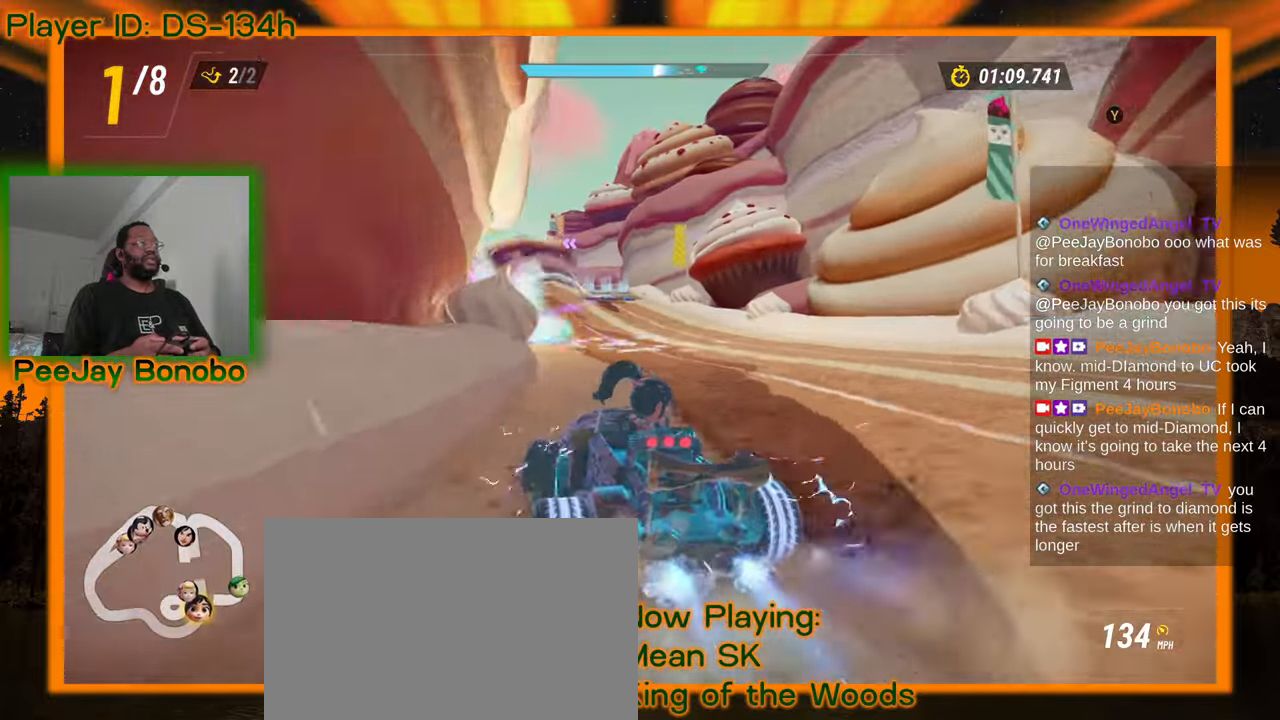
{"dt_ms": 500, "buttons": [], "left_stick": "right", "events": [[216, "left_stick", "up-left"], [450, "left_stick", "right"]]}
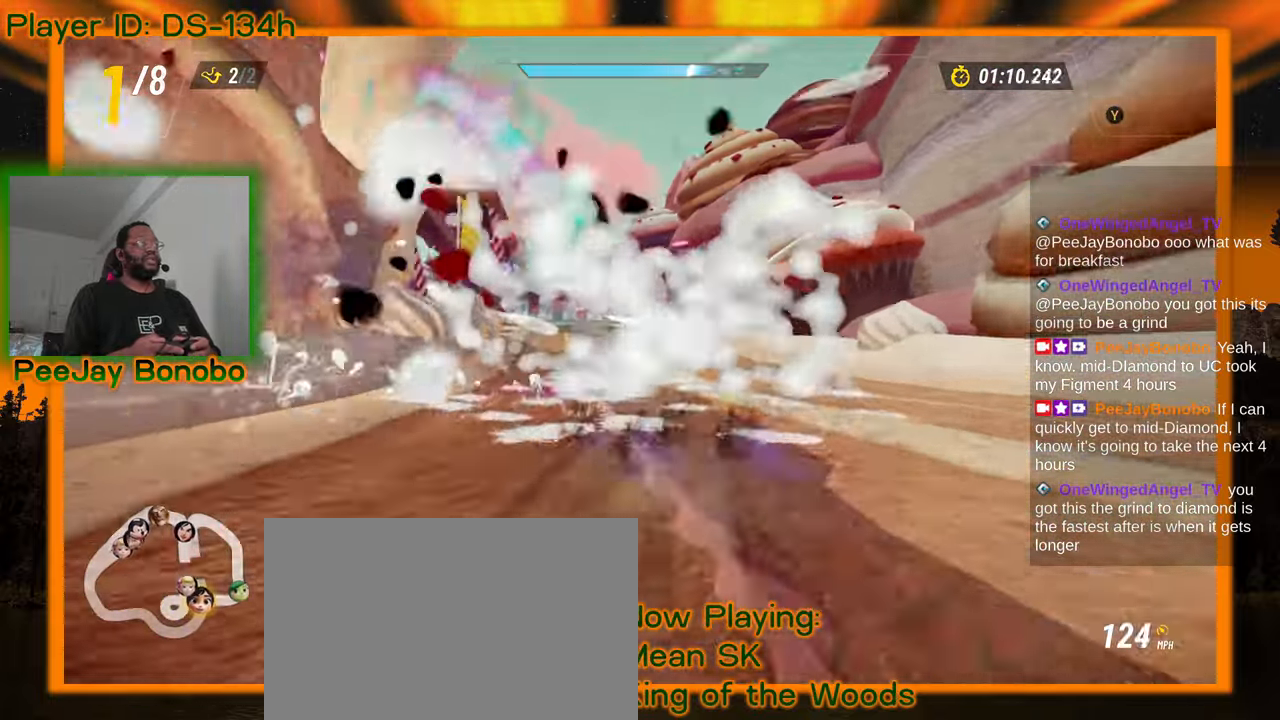
{"dt_ms": 500, "buttons": [], "left_stick": "right", "events": []}
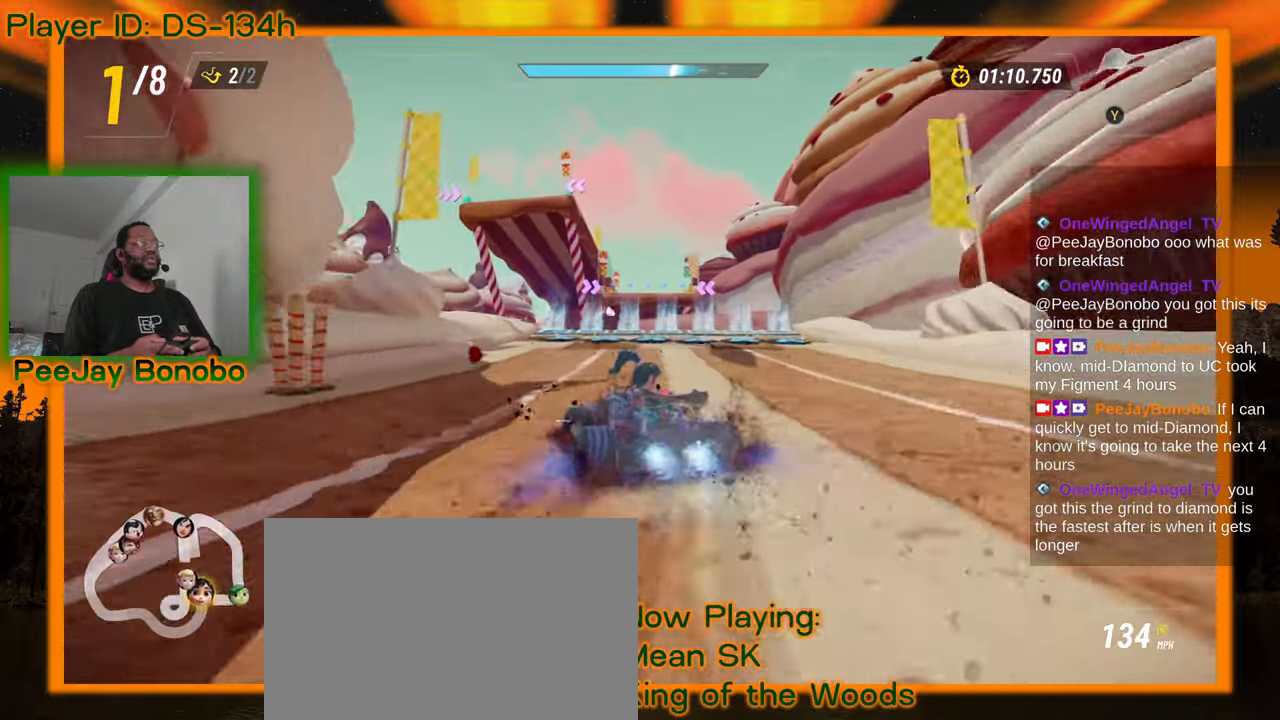
{"dt_ms": 500, "buttons": [], "left_stick": "right", "events": []}
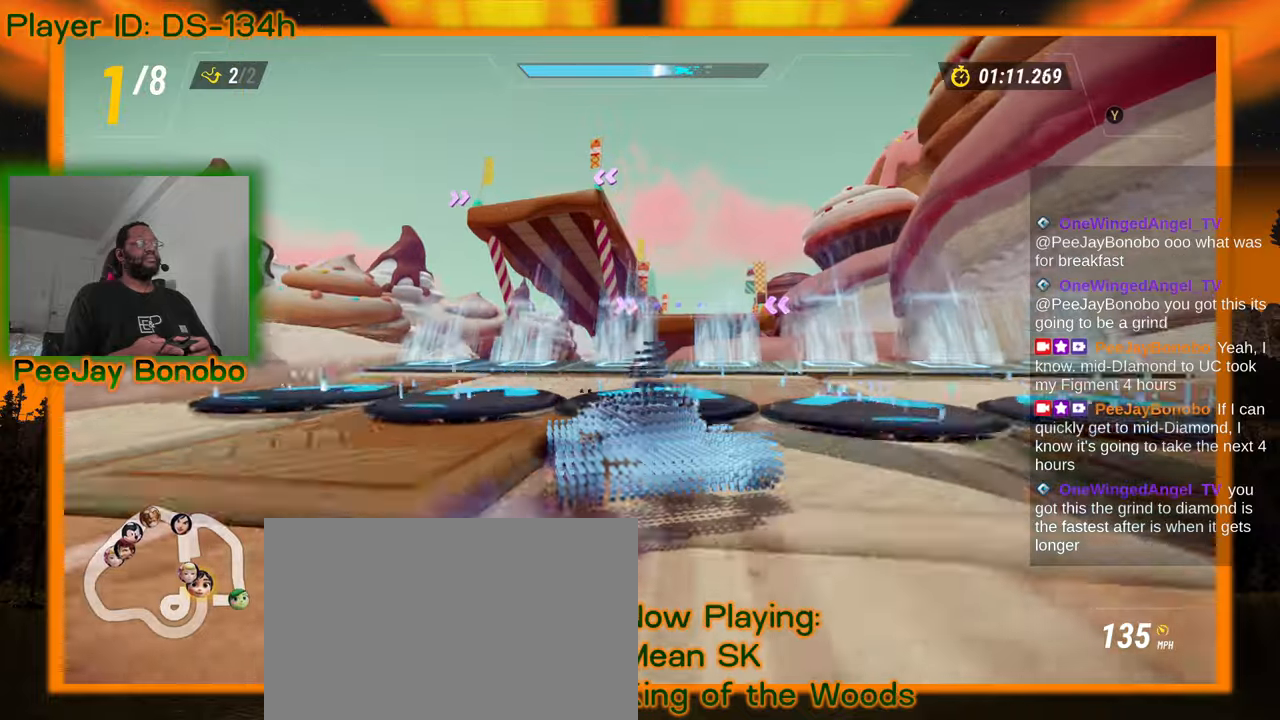
{"dt_ms": 1000, "buttons": [], "left_stick": "center", "events": [[200, "left_stick", "center"], [416, "left_stick", "right"], [550, "left_stick", "center"]]}
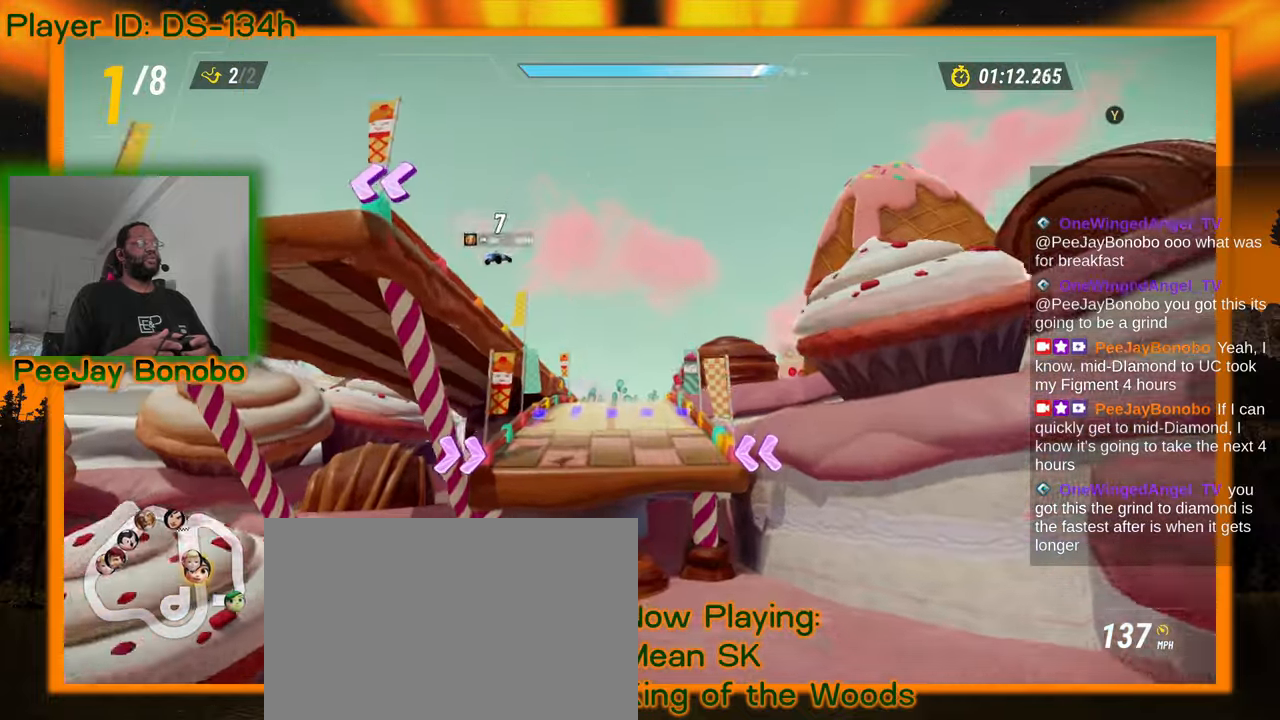
{"dt_ms": 500, "buttons": [], "left_stick": "center", "events": []}